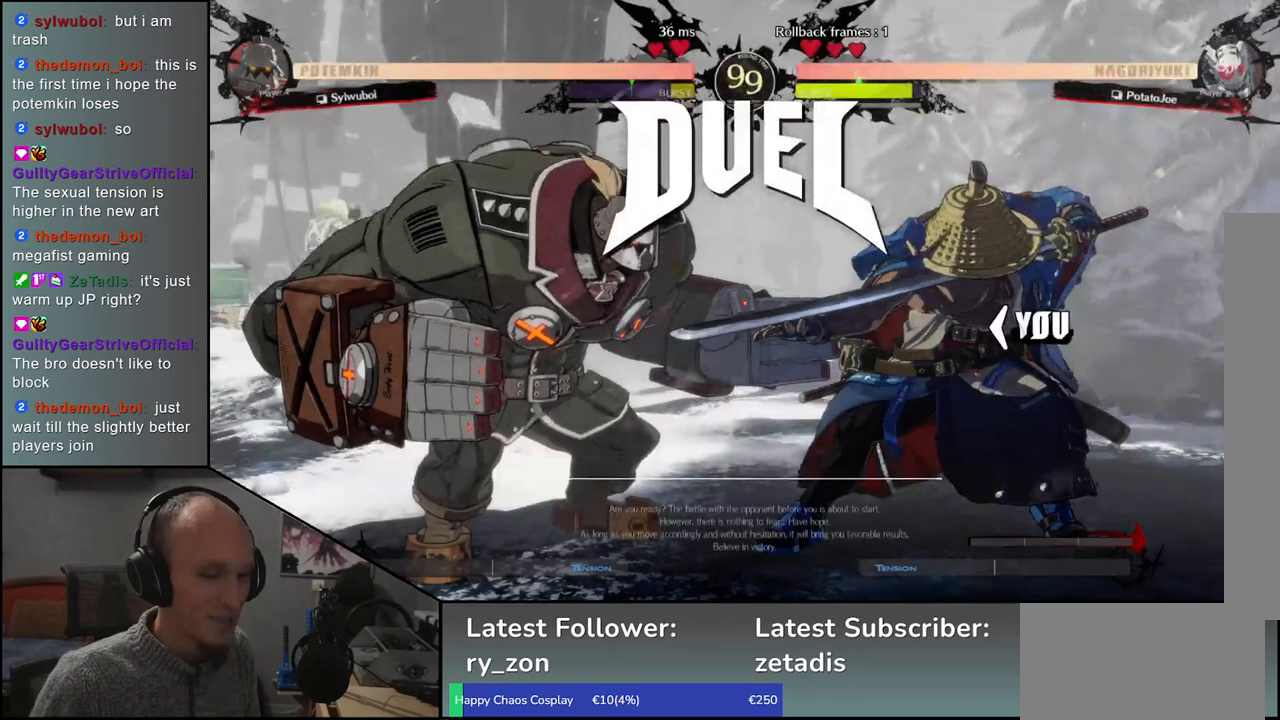
Gameplay with a controller (arcade stick); each line is a JSON object with the inputs held at the frame after it. "events" lists button and stick changes between this image and that frame as [ms after this image, input, new state], when the widget could be followed in between. Not read: L3 R3 other_buttons.
{"buttons": ["TRIANGLE"], "left_stick": "left", "events": [[300, "left_stick", "left"], [433, "TRIANGLE", "down"]]}
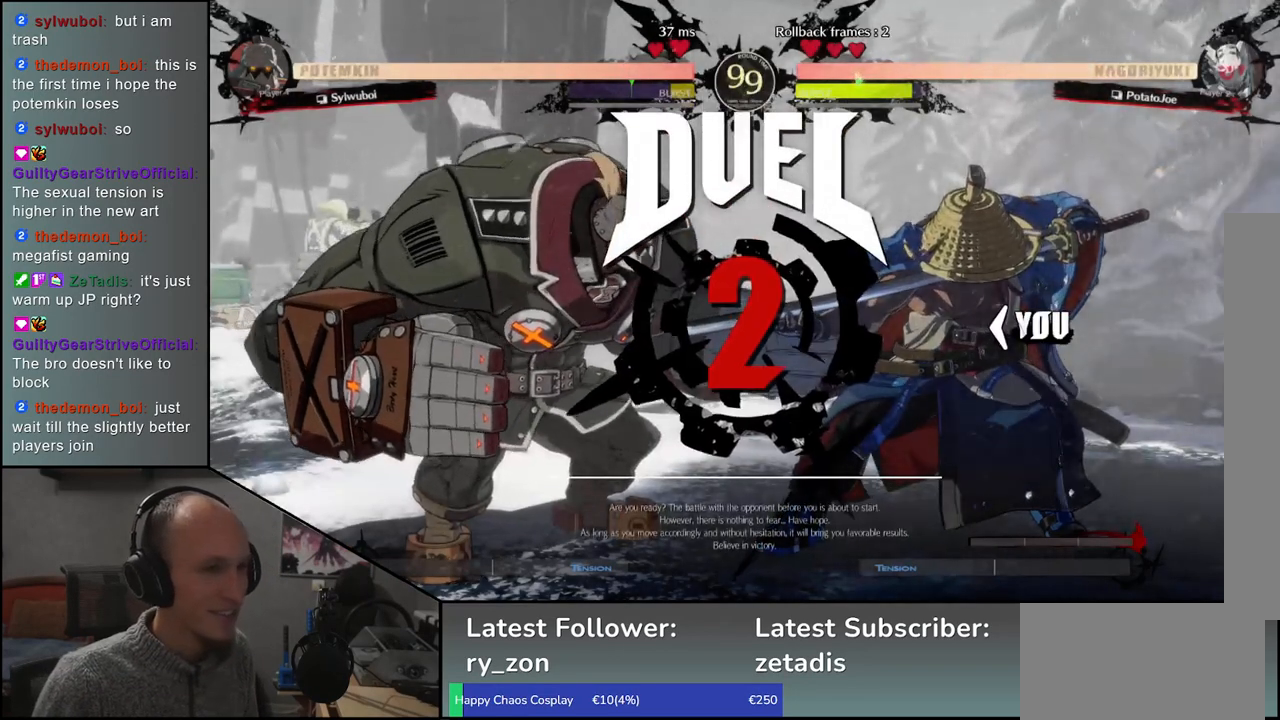
{"buttons": ["TRIANGLE"], "left_stick": "left", "events": [[17, "TRIANGLE", "up"], [133, "TRIANGLE", "down"], [200, "TRIANGLE", "up"], [300, "TRIANGLE", "down"], [367, "TRIANGLE", "up"], [483, "TRIANGLE", "down"]]}
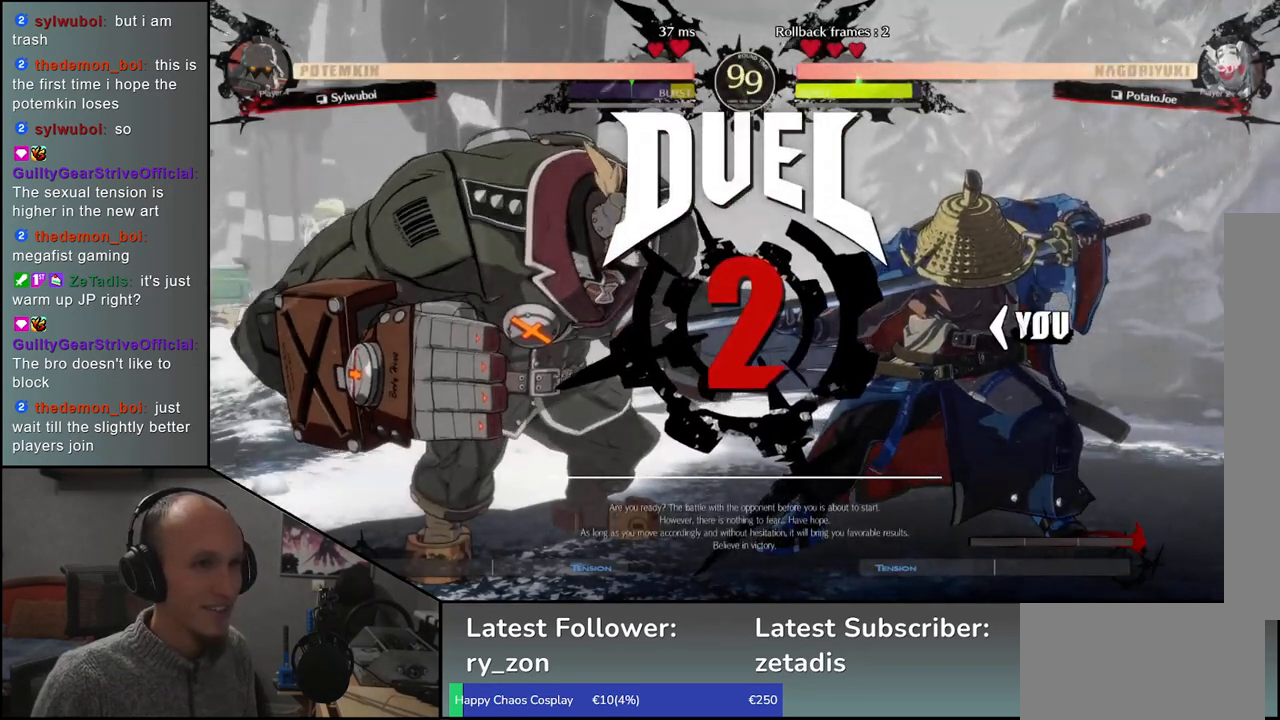
{"buttons": [], "left_stick": "left", "events": [[33, "TRIANGLE", "up"], [150, "TRIANGLE", "down"], [233, "TRIANGLE", "up"], [333, "TRIANGLE", "down"], [417, "TRIANGLE", "up"]]}
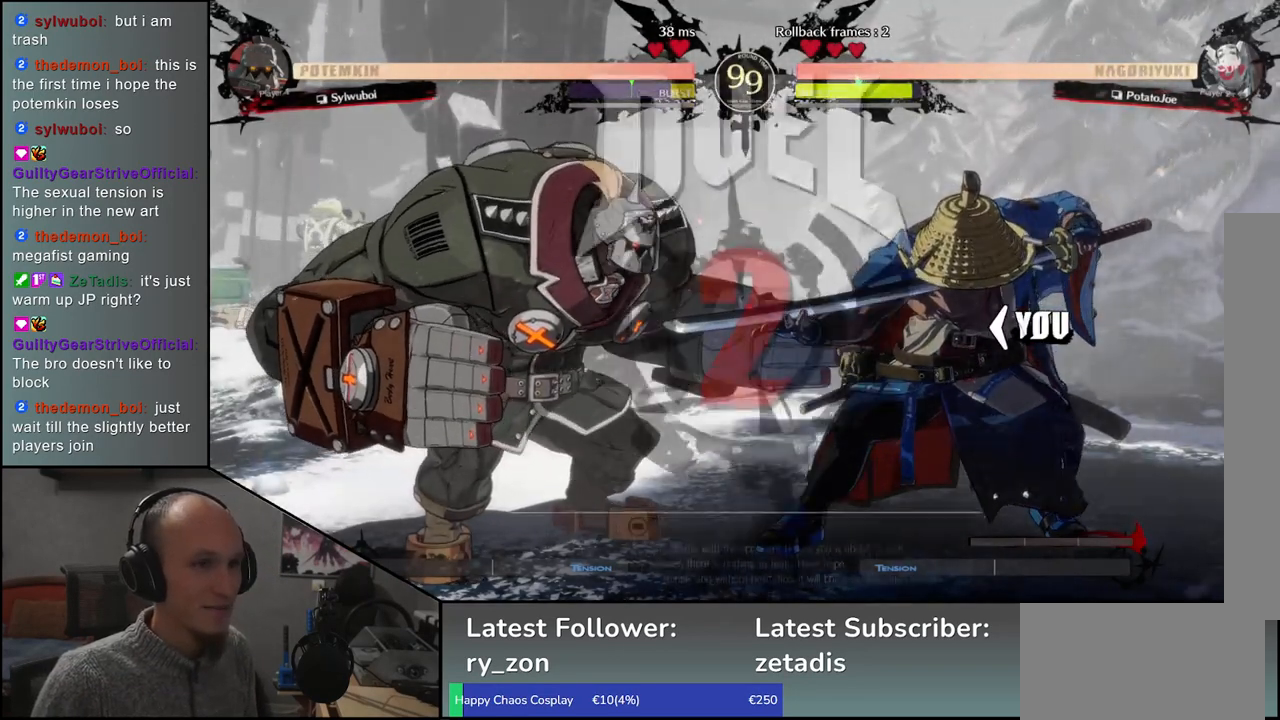
{"buttons": [], "left_stick": "up-right", "events": [[117, "left_stick", "up-right"]]}
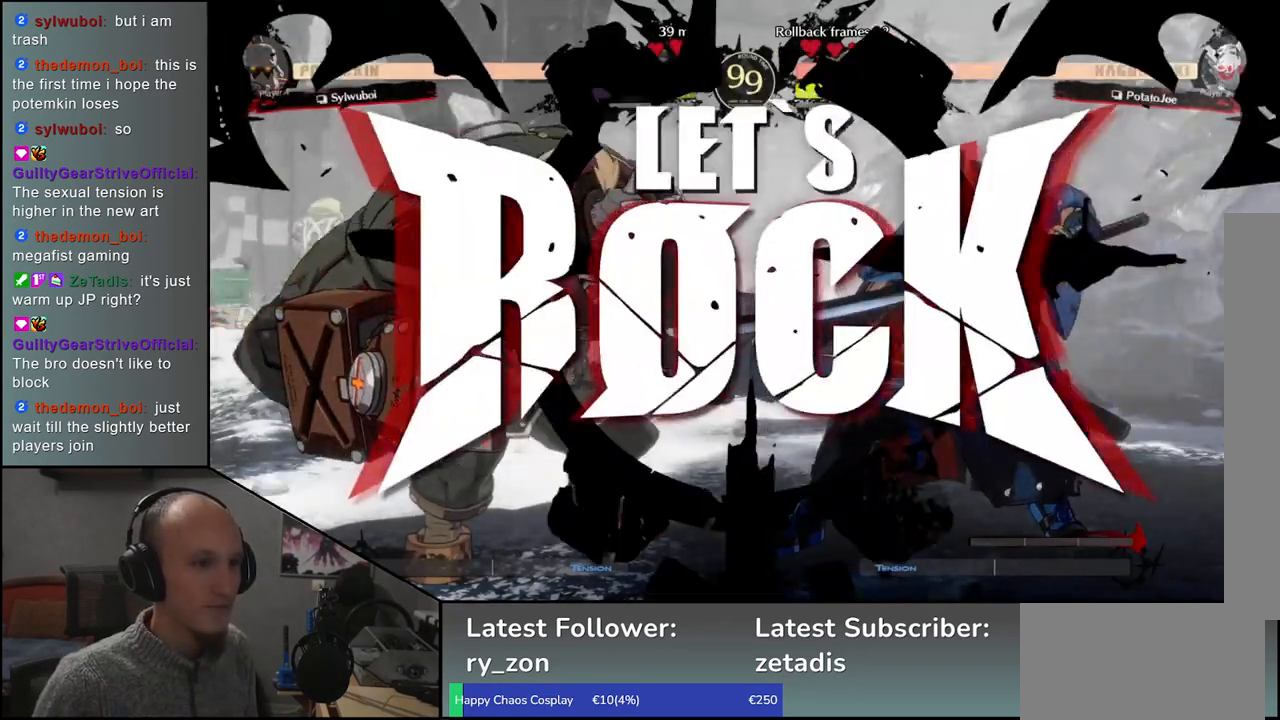
{"buttons": [], "left_stick": "up-right", "events": []}
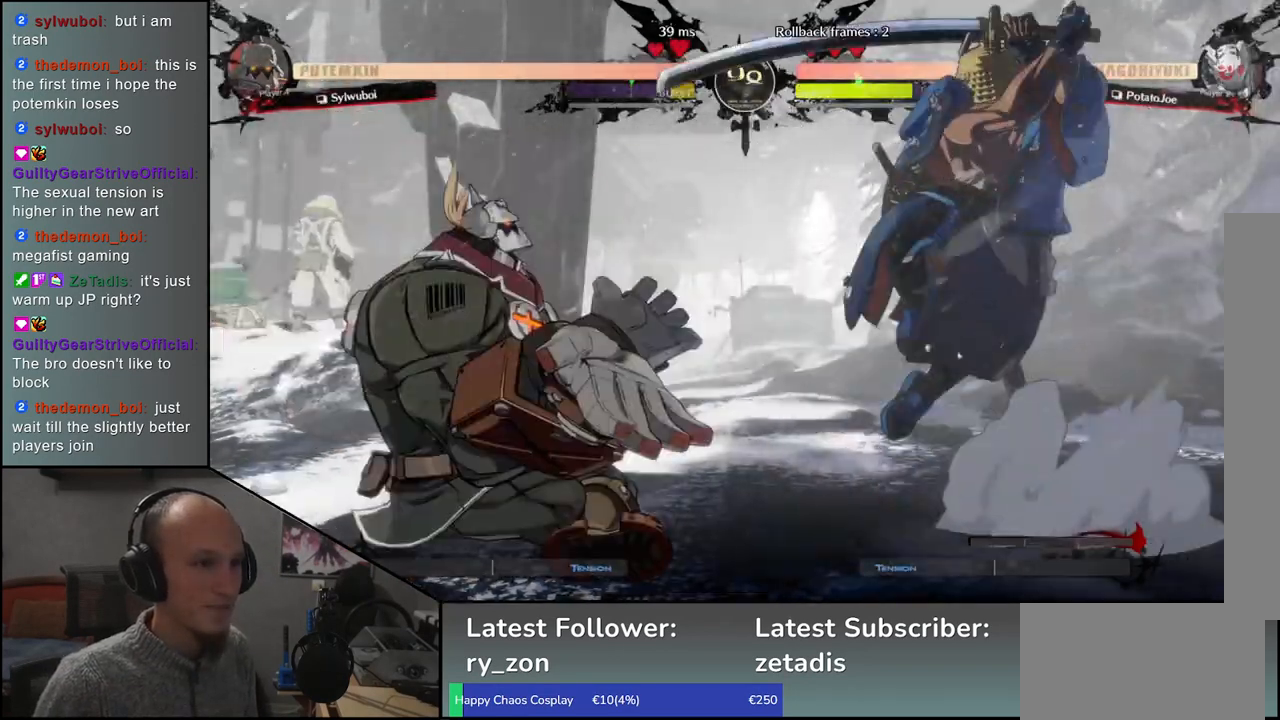
{"buttons": [], "left_stick": "center", "events": [[50, "R1", "down"], [50, "left_stick", "center"], [117, "R1", "up"], [233, "R1", "down"], [317, "R1", "up"]]}
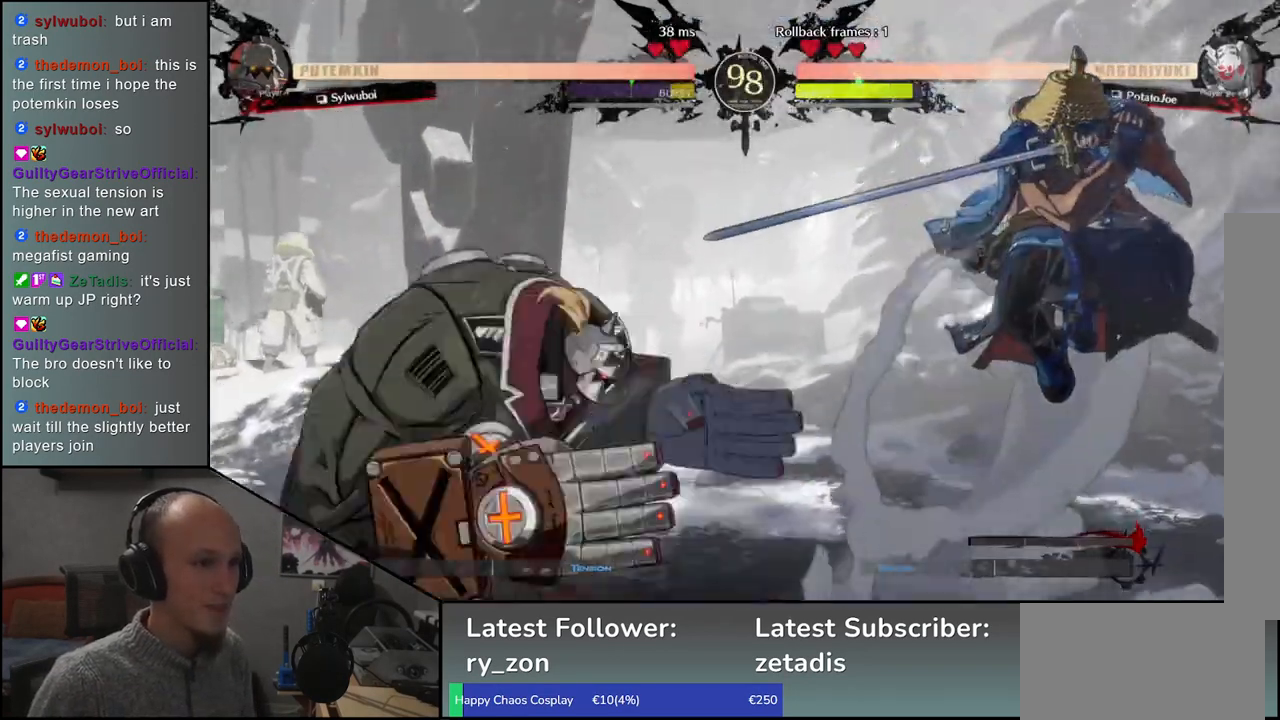
{"buttons": [], "left_stick": "right", "events": [[200, "left_stick", "right"]]}
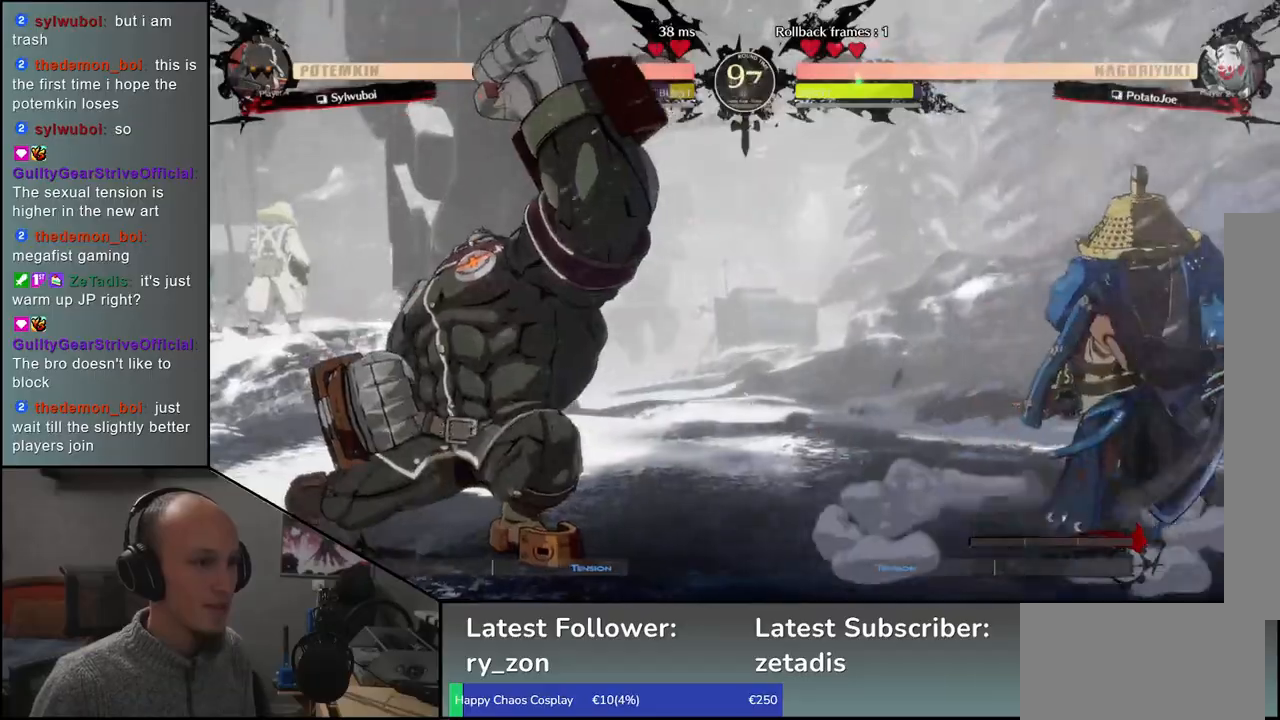
{"buttons": [], "left_stick": "center", "events": [[33, "left_stick", "down-right"], [117, "L1", "down"], [250, "L1", "up"], [383, "left_stick", "center"]]}
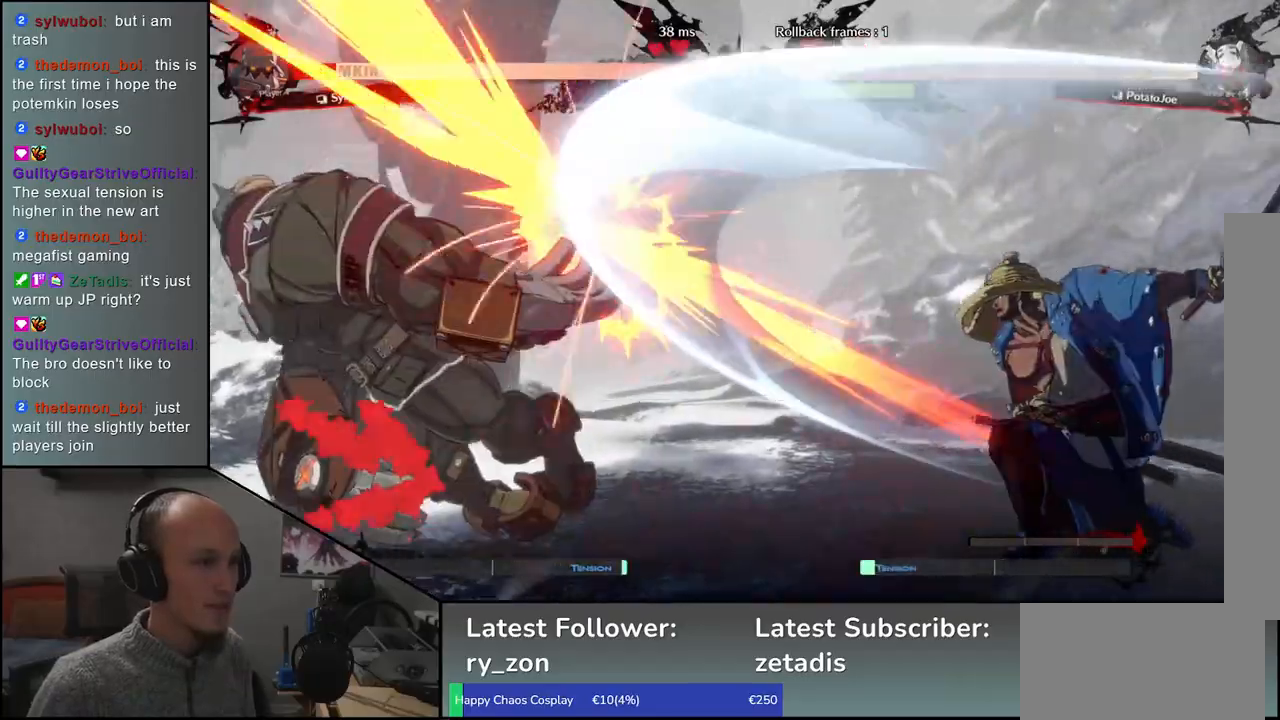
{"buttons": [], "left_stick": "center", "events": [[200, "left_stick", "right"], [333, "left_stick", "down"], [383, "left_stick", "left"], [417, "CROSS", "down"], [467, "left_stick", "center"], [483, "CROSS", "up"]]}
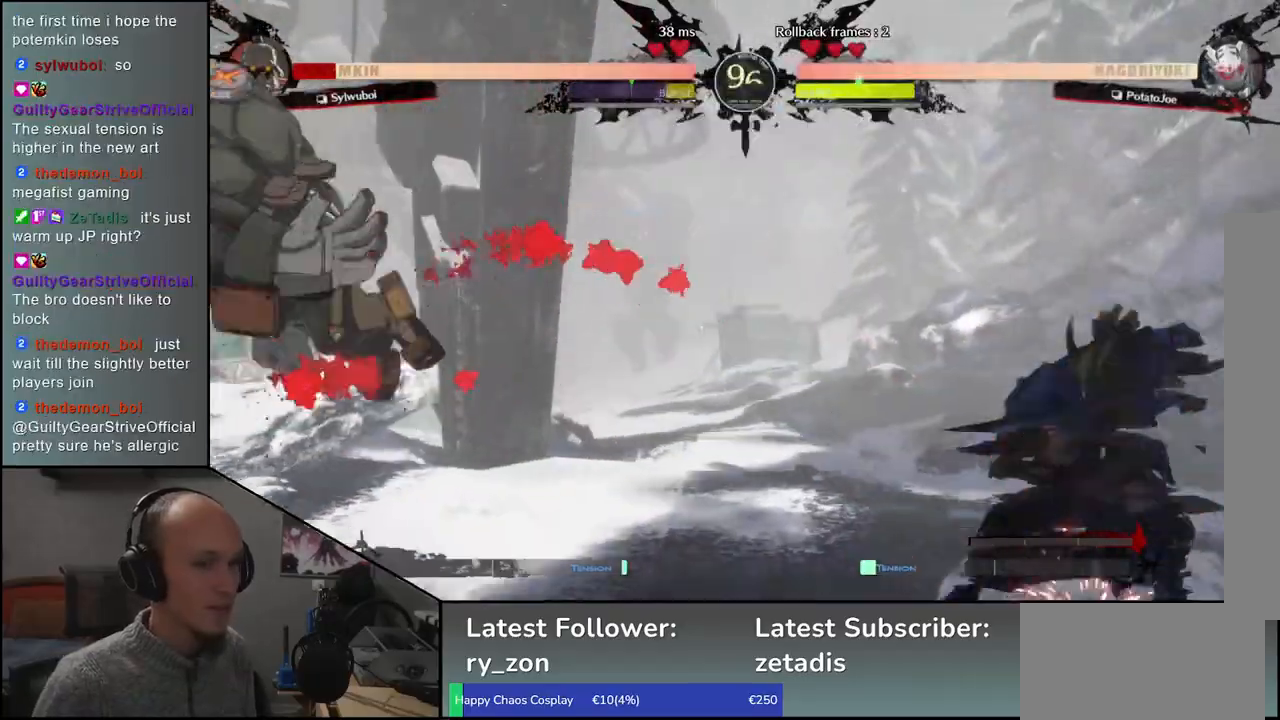
{"buttons": [], "left_stick": "center", "events": []}
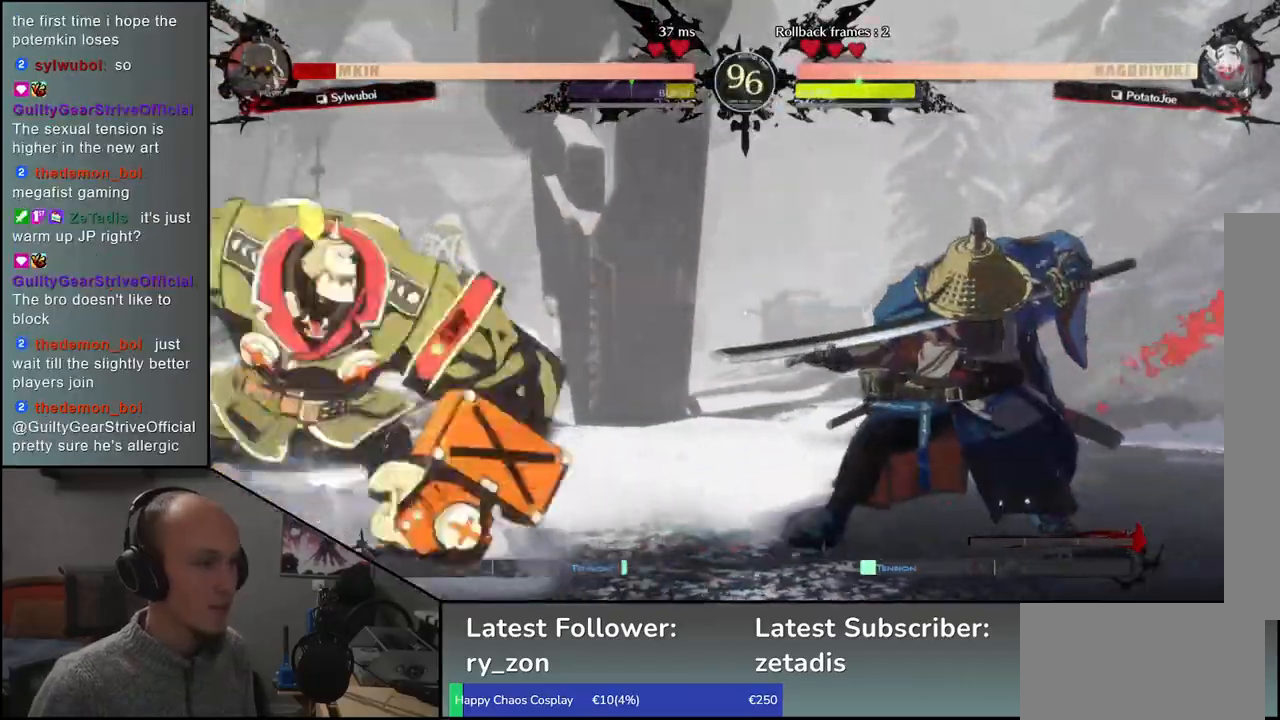
{"buttons": [], "left_stick": "center", "events": [[17, "R1", "down"], [83, "R1", "up"], [217, "R1", "down"], [300, "R1", "up"], [417, "R1", "down"], [500, "R1", "up"]]}
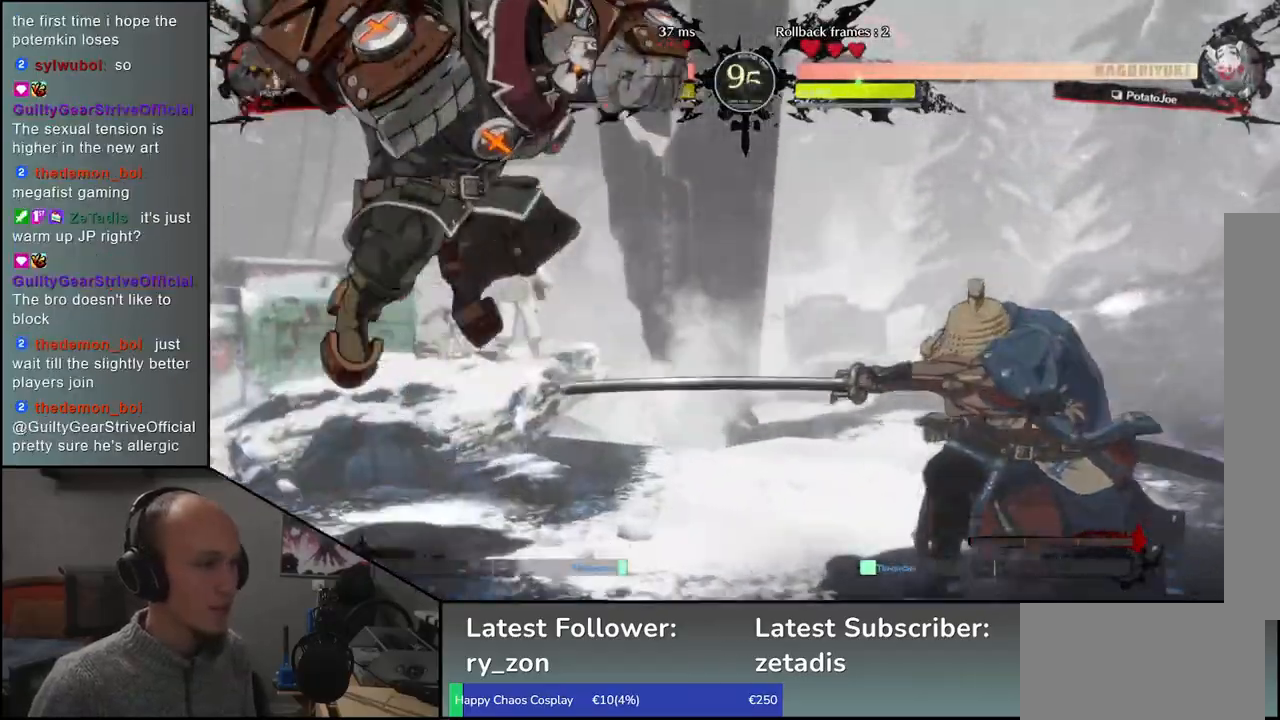
{"buttons": [], "left_stick": "right", "events": [[233, "left_stick", "right"]]}
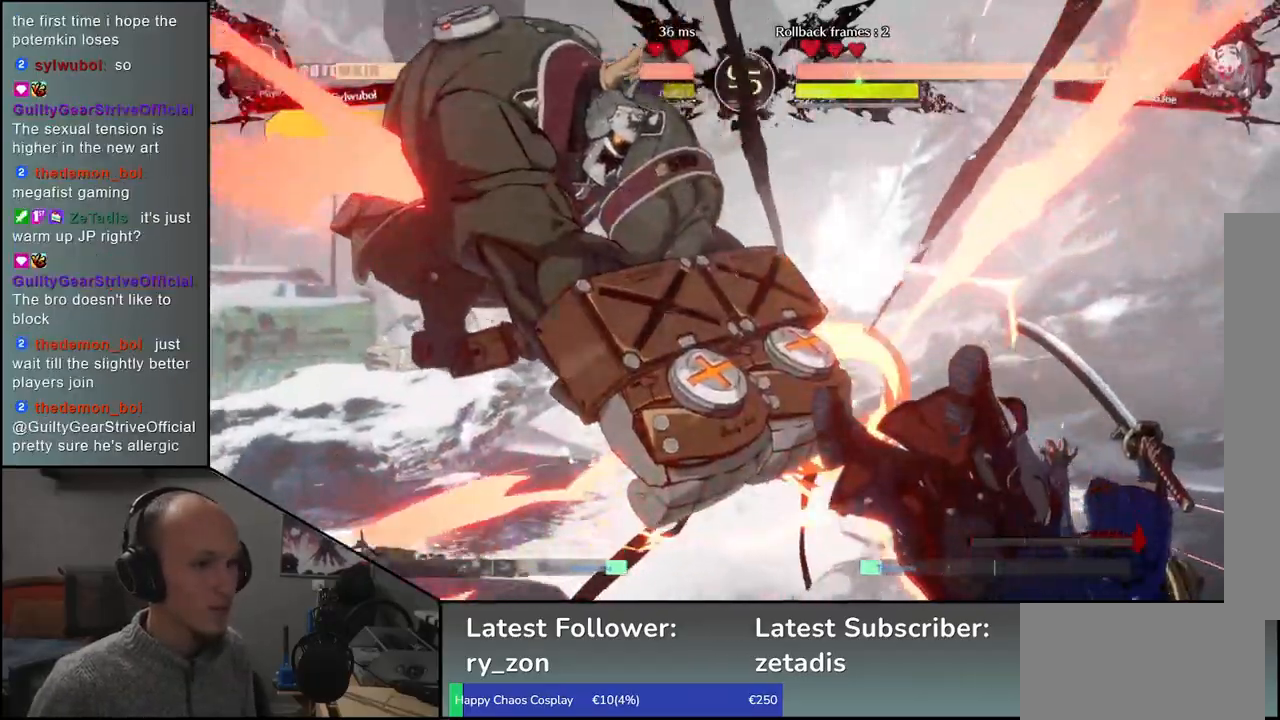
{"buttons": [], "left_stick": "right", "events": []}
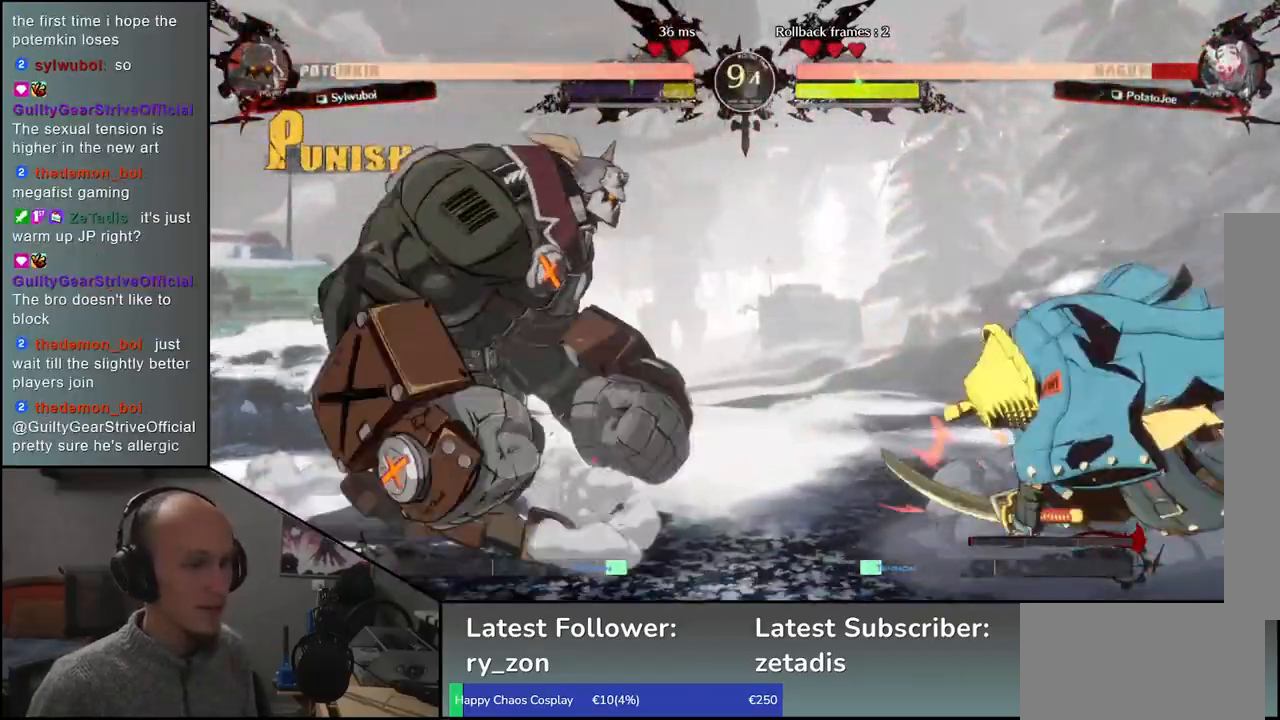
{"buttons": [], "left_stick": "down-right", "events": [[417, "left_stick", "left"], [500, "left_stick", "down-right"]]}
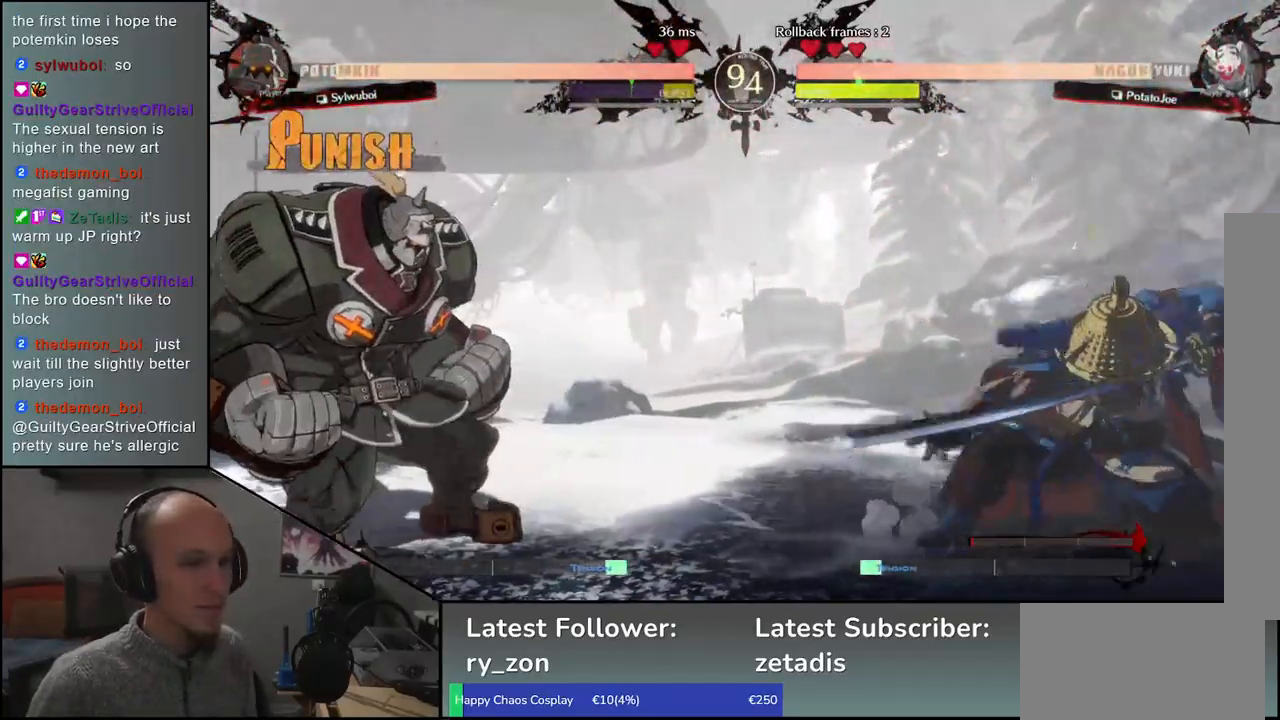
{"buttons": [], "left_stick": "down", "events": [[17, "left_stick", "right"], [67, "CROSS", "down"], [117, "CROSS", "up"], [117, "left_stick", "center"], [367, "left_stick", "right"], [467, "left_stick", "down"]]}
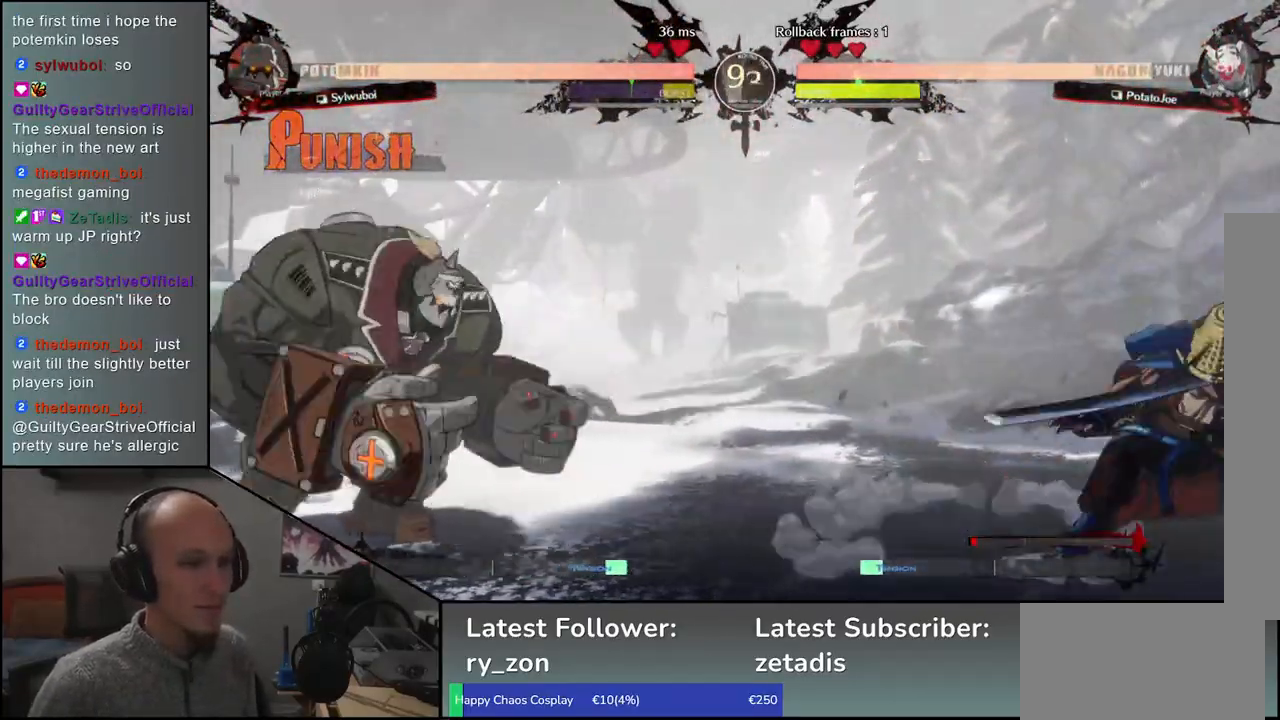
{"buttons": [], "left_stick": "center", "events": [[33, "left_stick", "left"], [133, "R1", "down"], [133, "left_stick", "down-right"], [217, "R1", "up"], [267, "left_stick", "left"], [350, "CROSS", "down"], [367, "left_stick", "center"], [417, "CROSS", "up"]]}
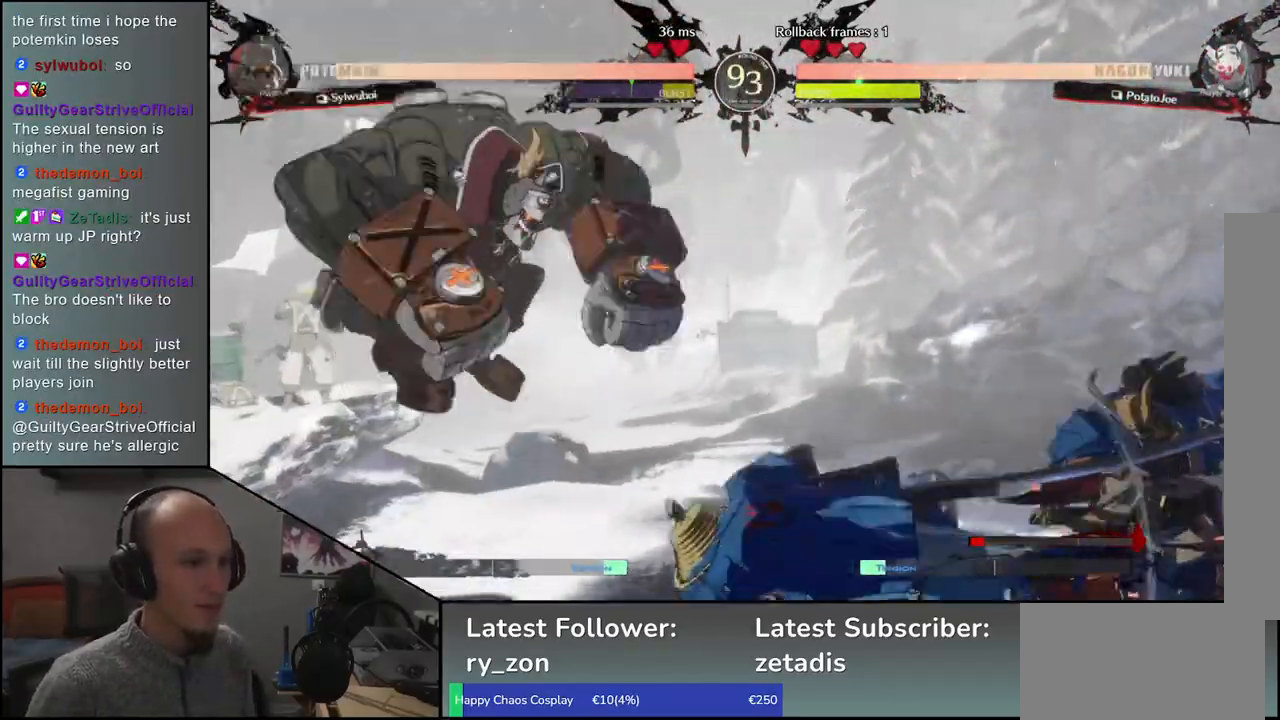
{"buttons": ["R1"], "left_stick": "center", "events": [[117, "R1", "down"], [183, "R1", "up"], [300, "R1", "down"], [367, "R1", "up"], [467, "R1", "down"]]}
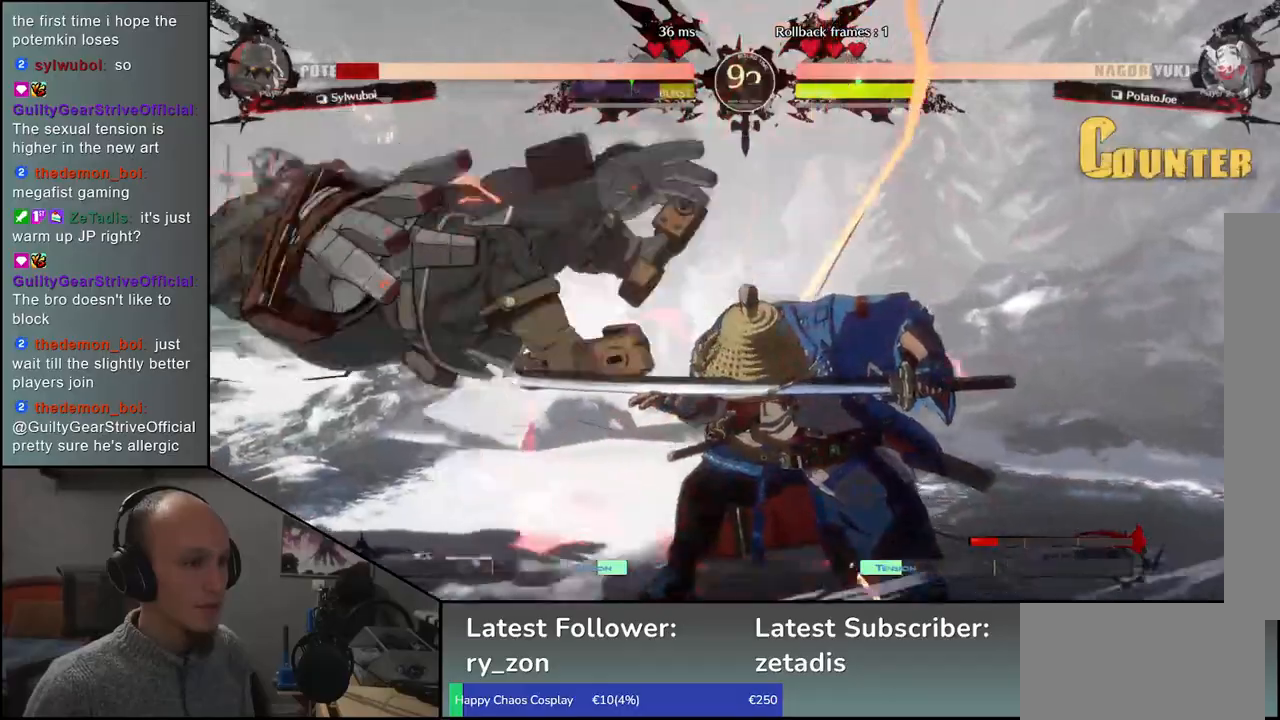
{"buttons": [], "left_stick": "center", "events": [[50, "R1", "up"], [150, "R1", "down"], [250, "R1", "up"], [350, "R1", "down"], [450, "R1", "up"]]}
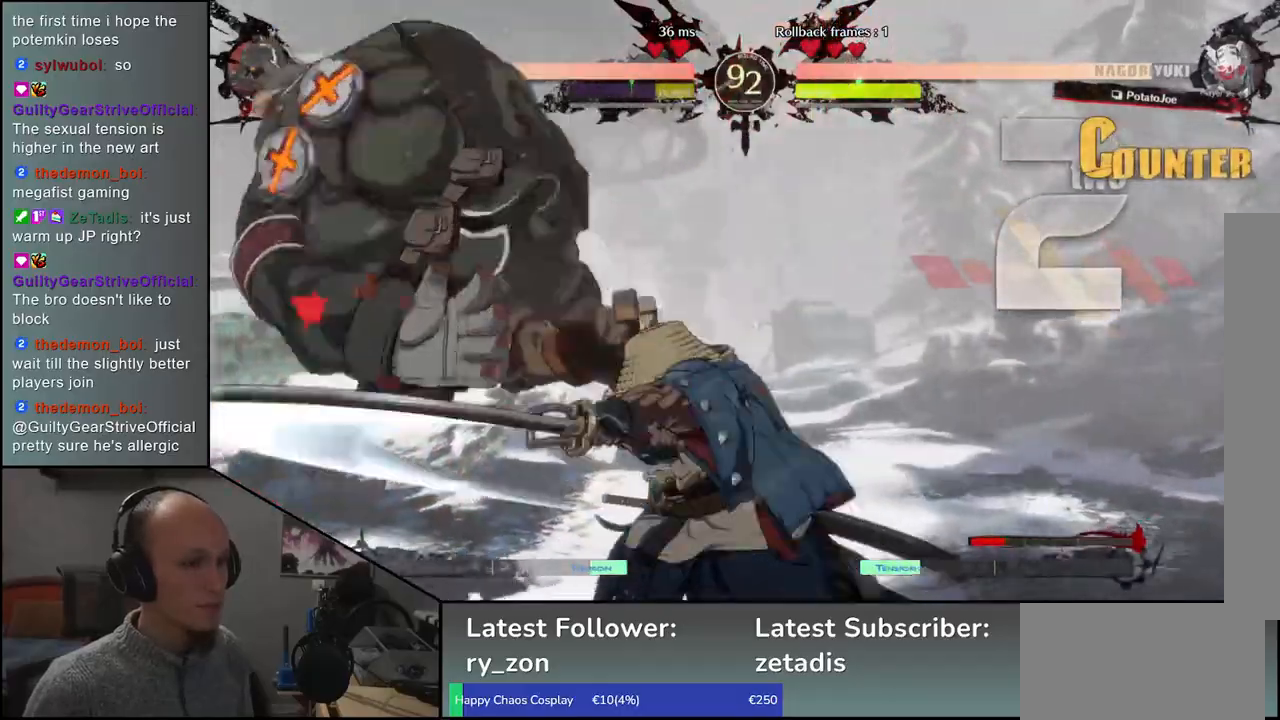
{"buttons": [], "left_stick": "center", "events": [[67, "R1", "down"], [150, "R1", "up"], [283, "R1", "down"], [367, "R1", "up"]]}
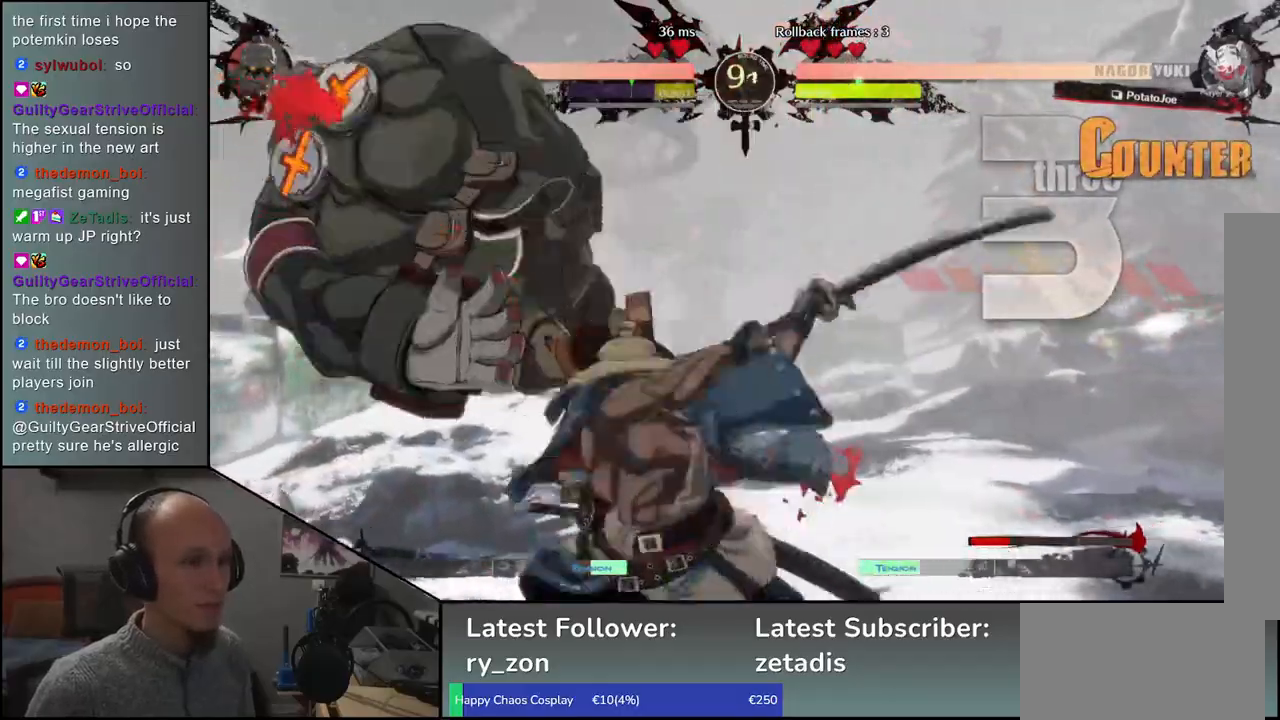
{"buttons": [], "left_stick": "center", "events": []}
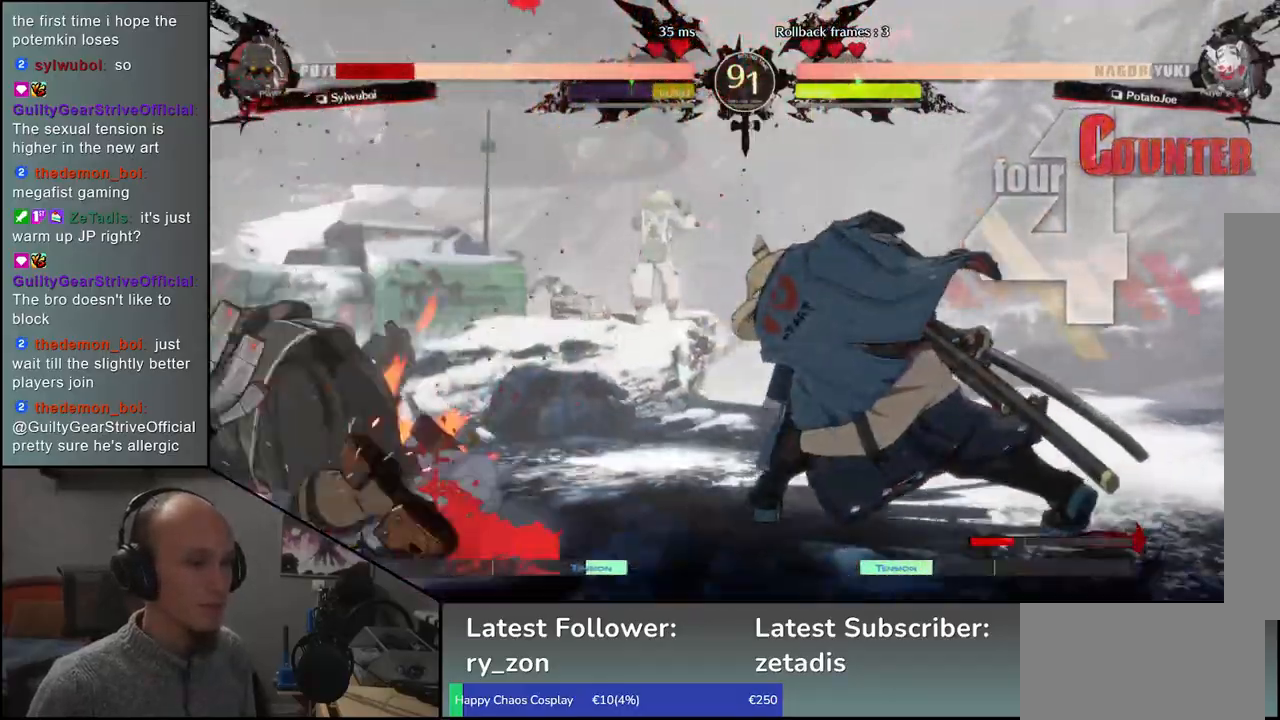
{"buttons": [], "left_stick": "center", "events": []}
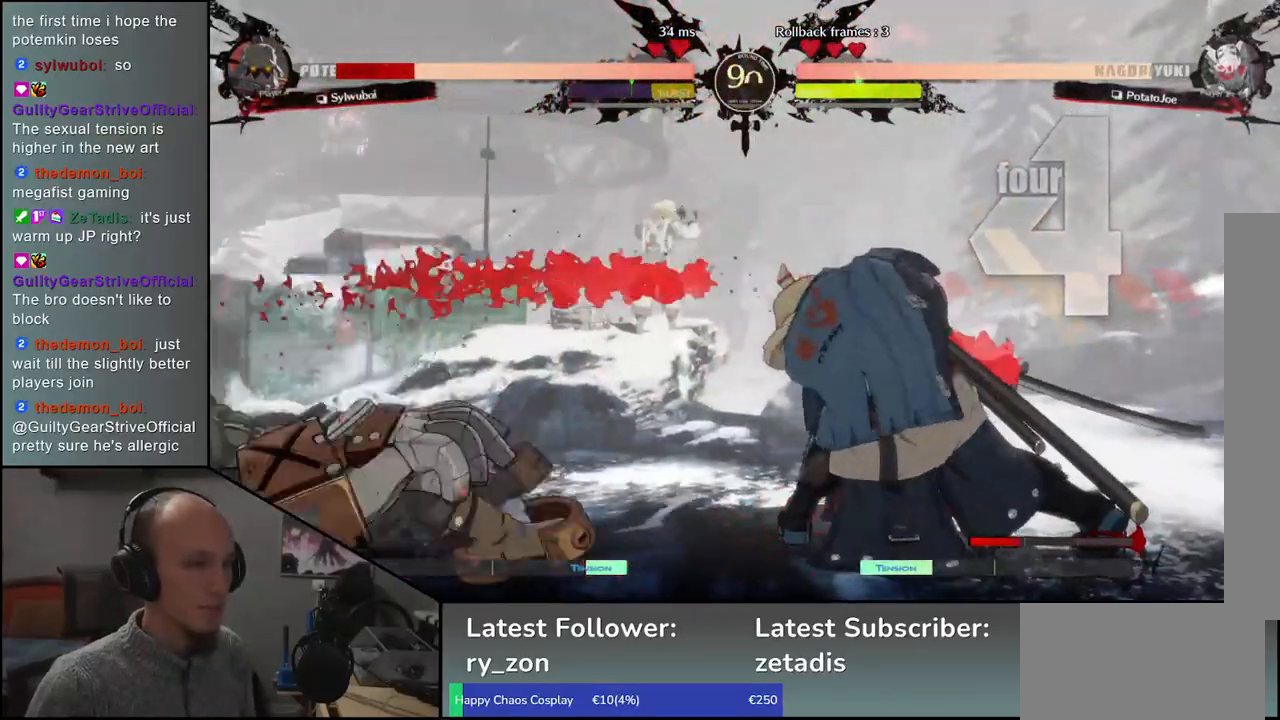
{"buttons": ["SQUARE", "L2"], "left_stick": "left", "events": [[283, "left_stick", "right"], [367, "left_stick", "down"], [417, "left_stick", "left"], [467, "SQUARE", "down"], [483, "L2", "down"]]}
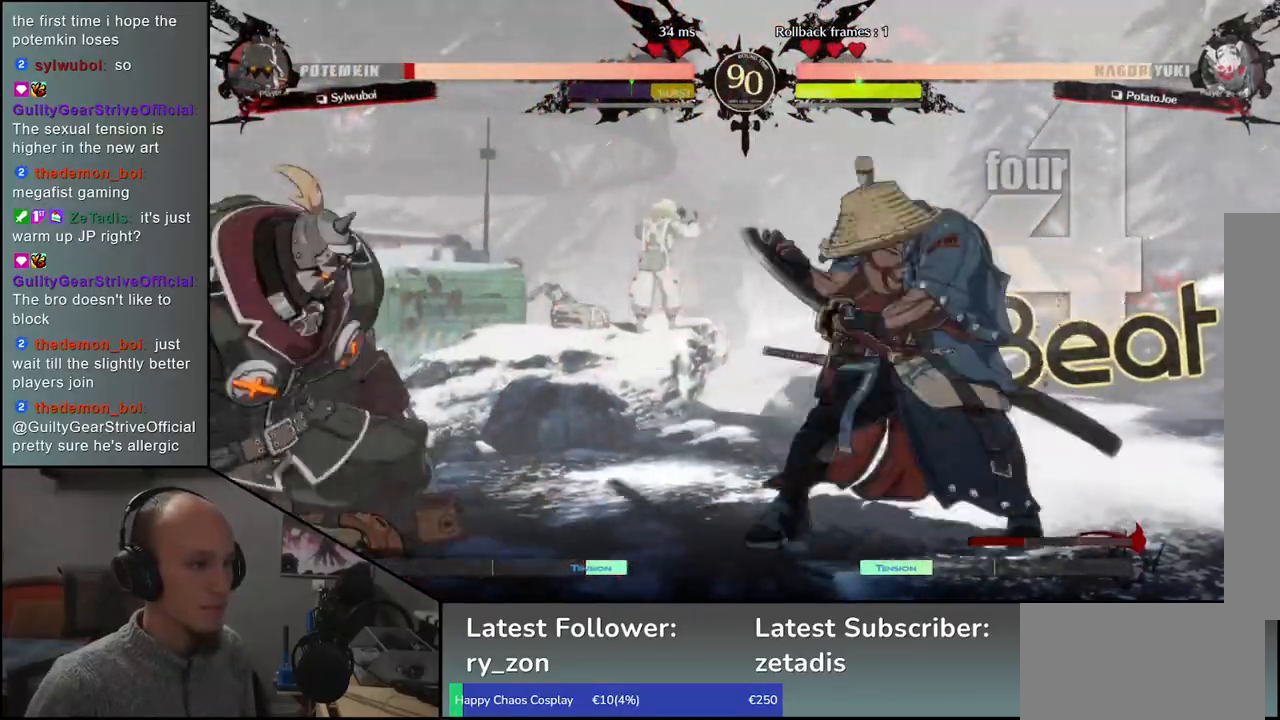
{"buttons": [], "left_stick": "center", "events": [[17, "L2", "up"], [383, "SQUARE", "up"], [450, "left_stick", "center"]]}
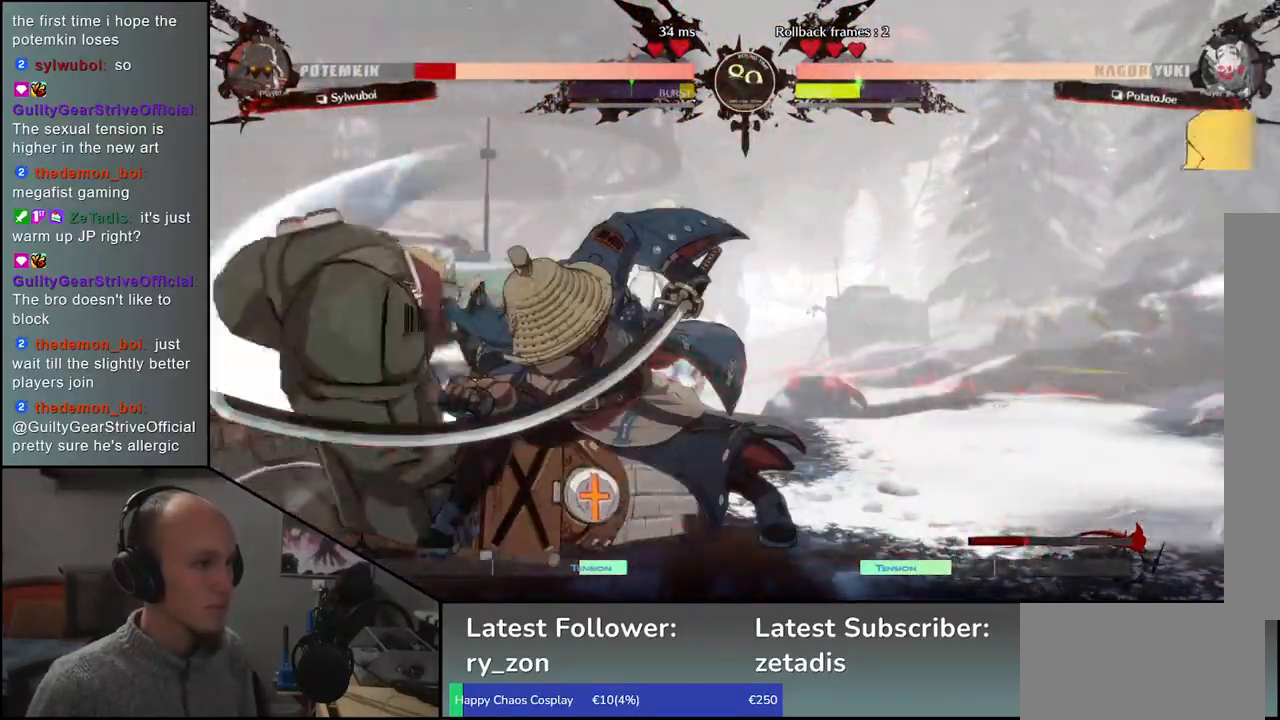
{"buttons": ["R1"], "left_stick": "up", "events": [[267, "left_stick", "down"], [317, "R1", "down"], [400, "R1", "up"], [500, "R1", "down"], [500, "left_stick", "up"]]}
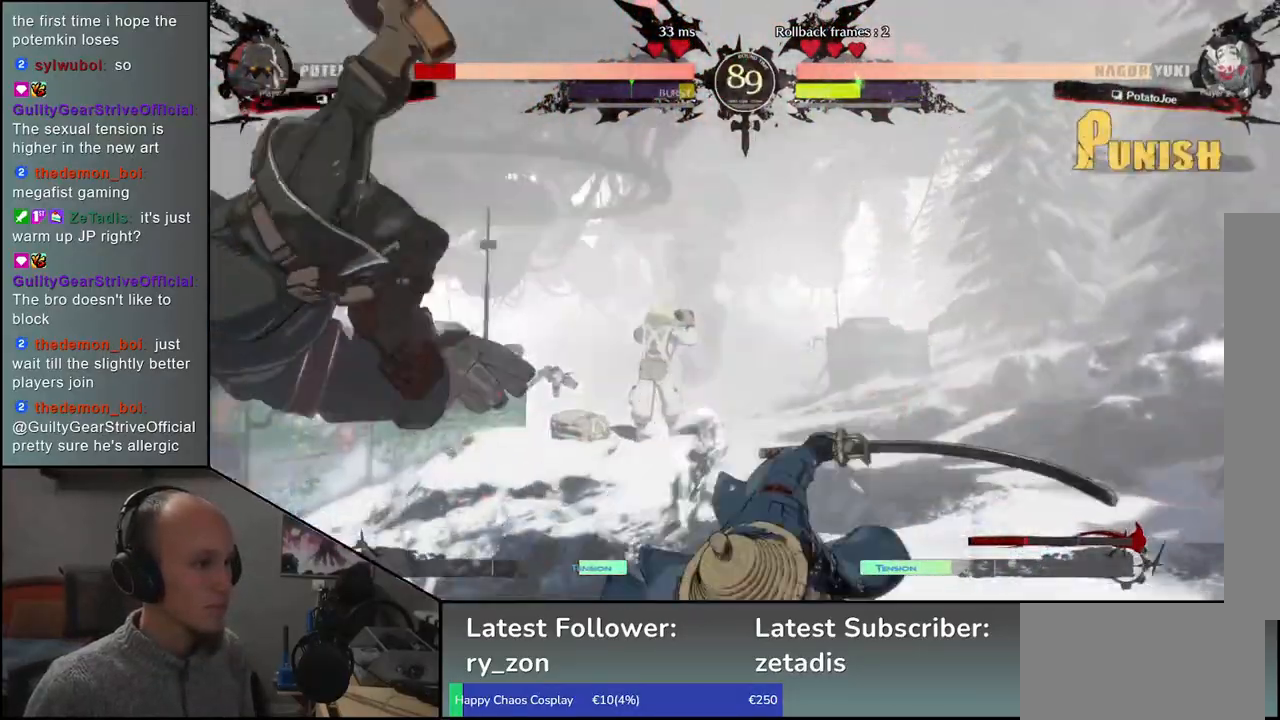
{"buttons": [], "left_stick": "center", "events": [[17, "left_stick", "center"], [67, "R1", "up"], [167, "R1", "down"], [233, "R1", "up"], [367, "R1", "down"], [433, "R1", "up"]]}
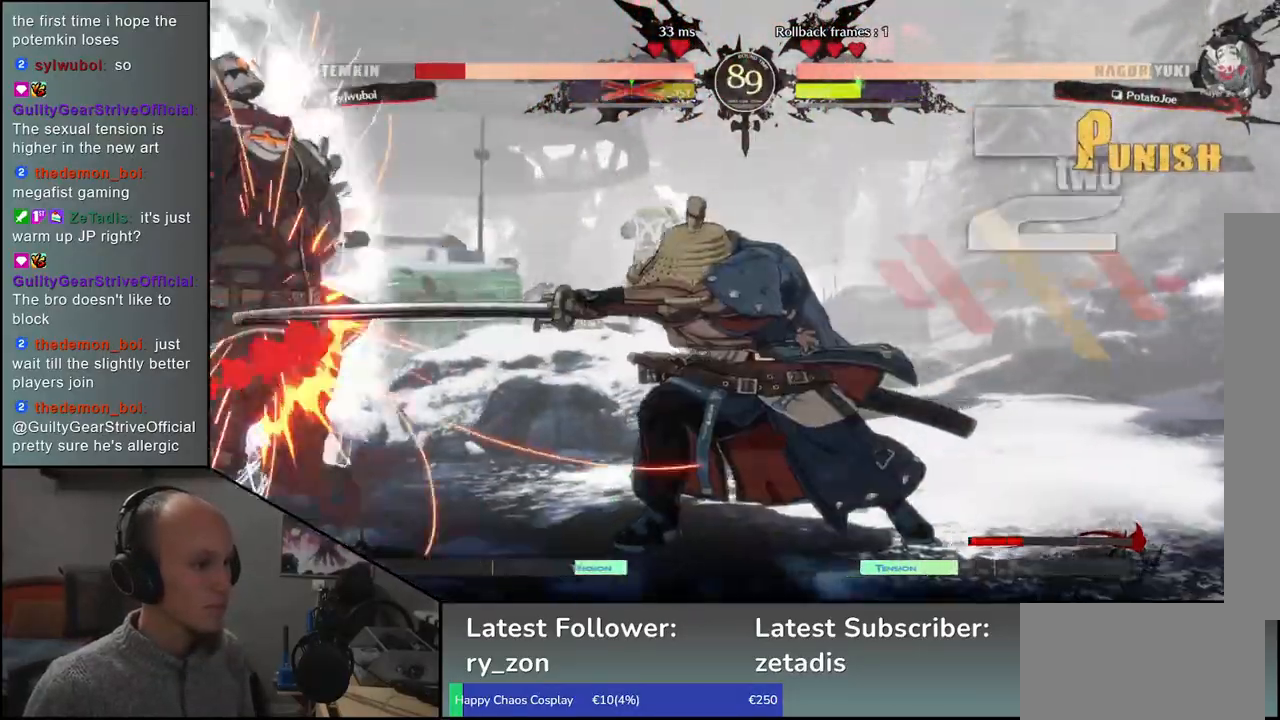
{"buttons": [], "left_stick": "center", "events": [[33, "R1", "down"], [133, "R1", "up"], [233, "R1", "down"], [350, "R1", "up"]]}
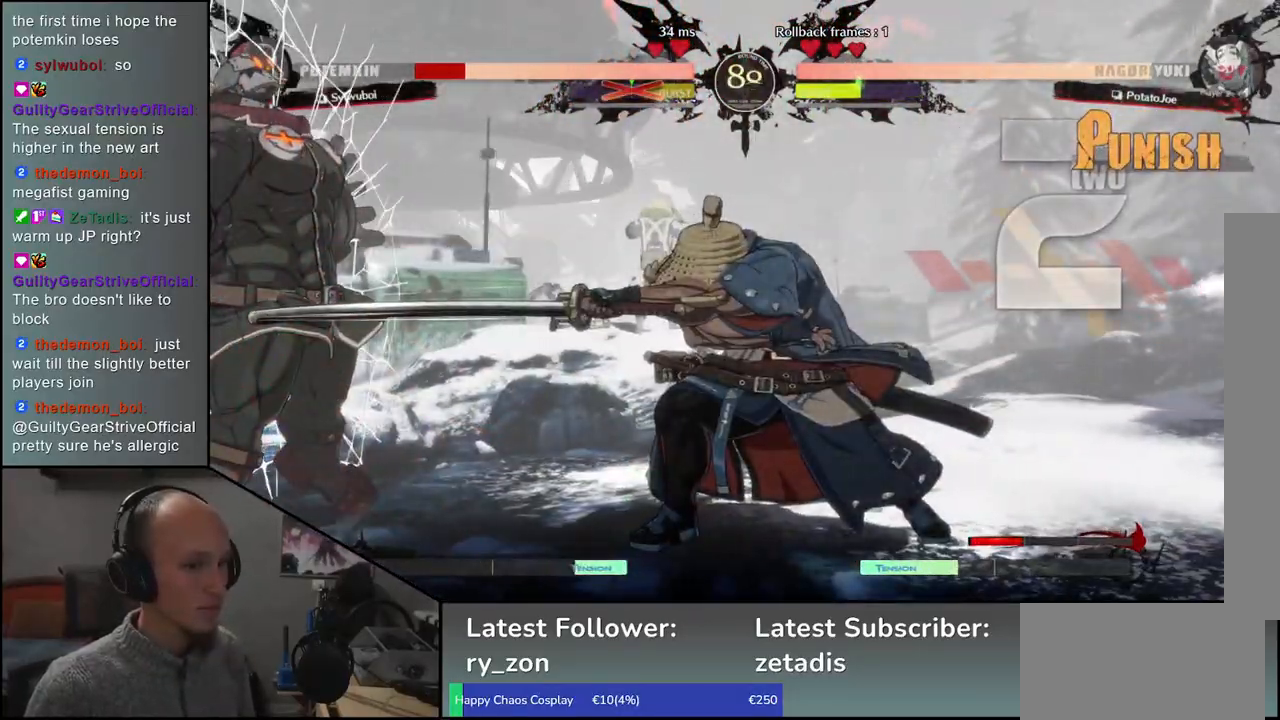
{"buttons": [], "left_stick": "center", "events": [[133, "L1", "down"], [233, "L1", "up"], [333, "L1", "down"], [433, "L1", "up"]]}
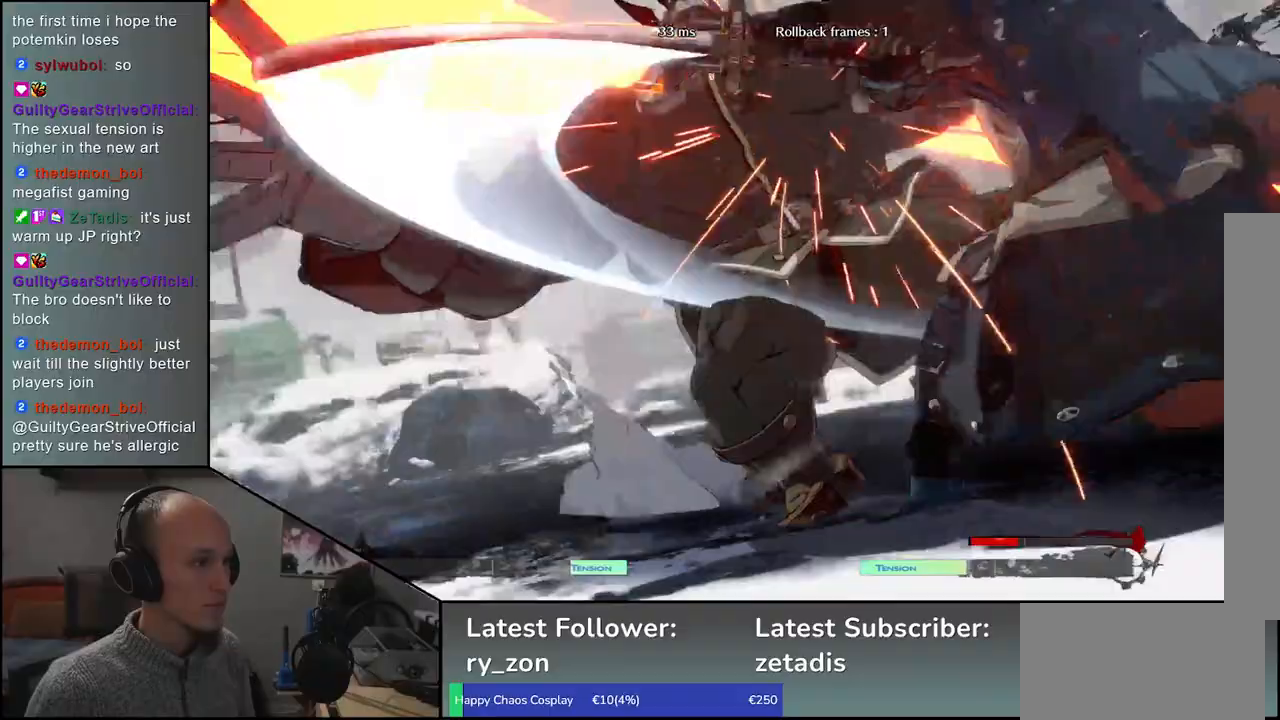
{"buttons": [], "left_stick": "center", "events": []}
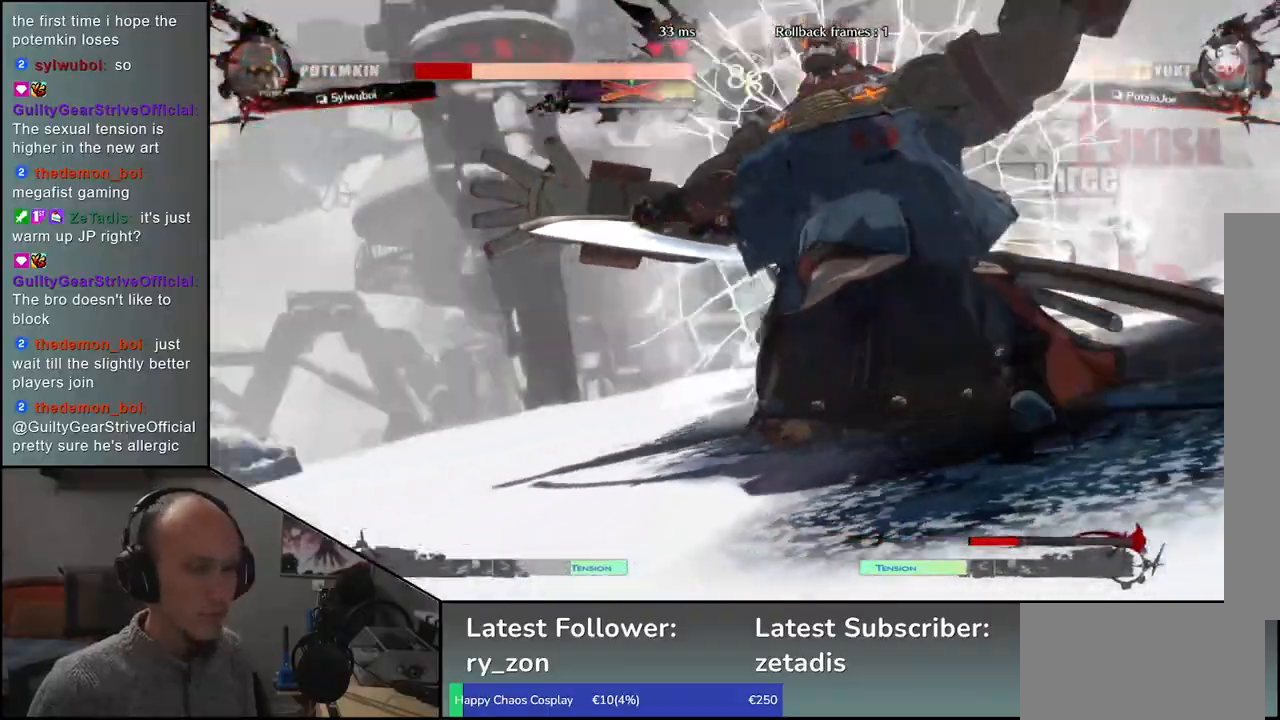
{"buttons": [], "left_stick": "center", "events": []}
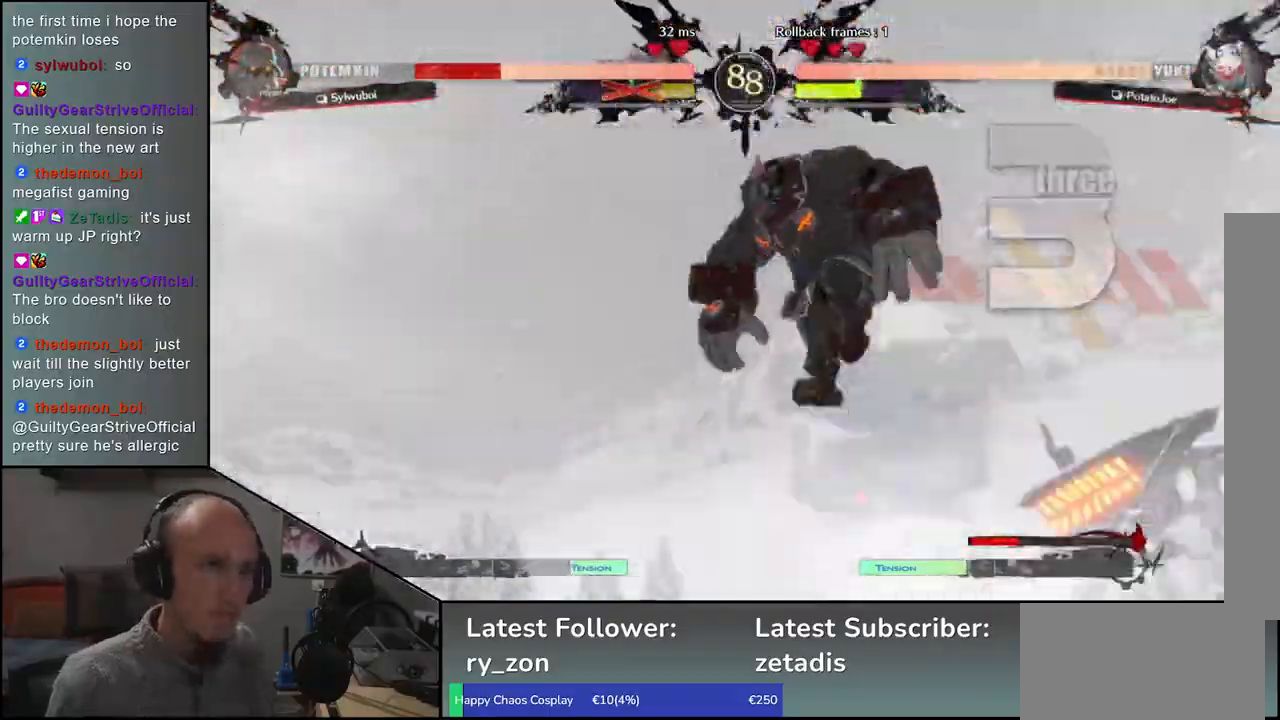
{"buttons": [], "left_stick": "center", "events": []}
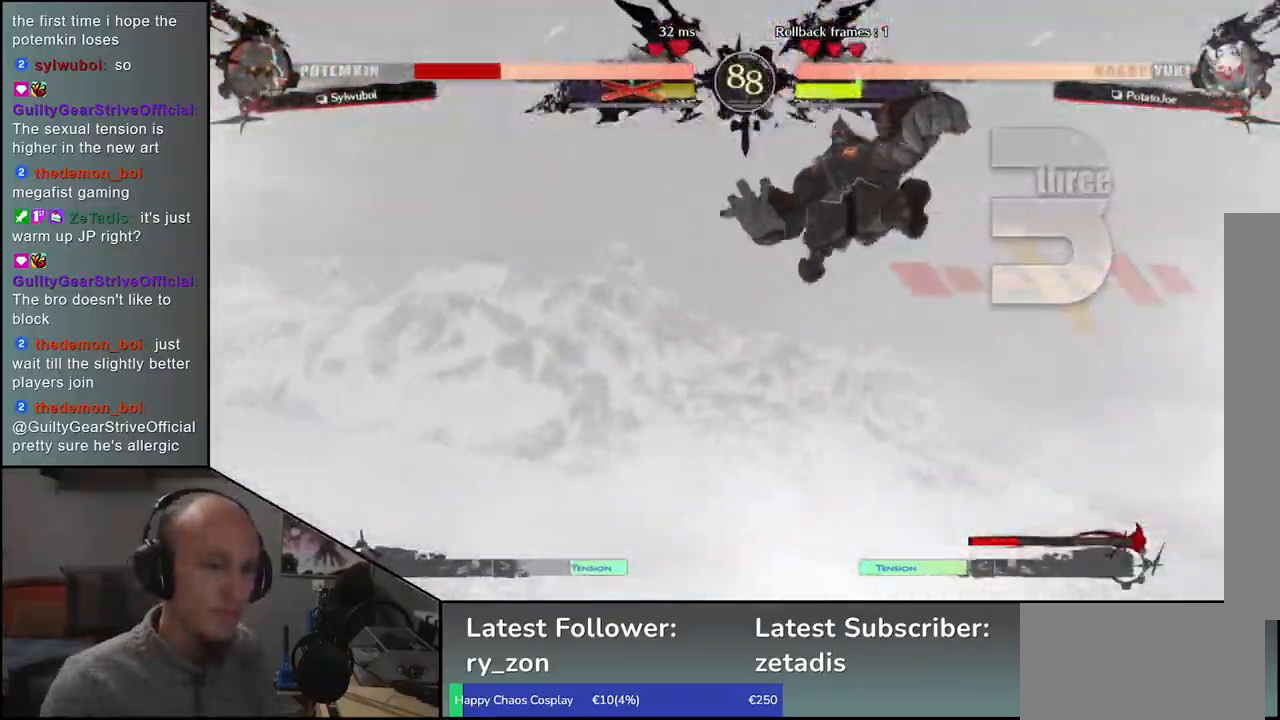
{"buttons": [], "left_stick": "center", "events": []}